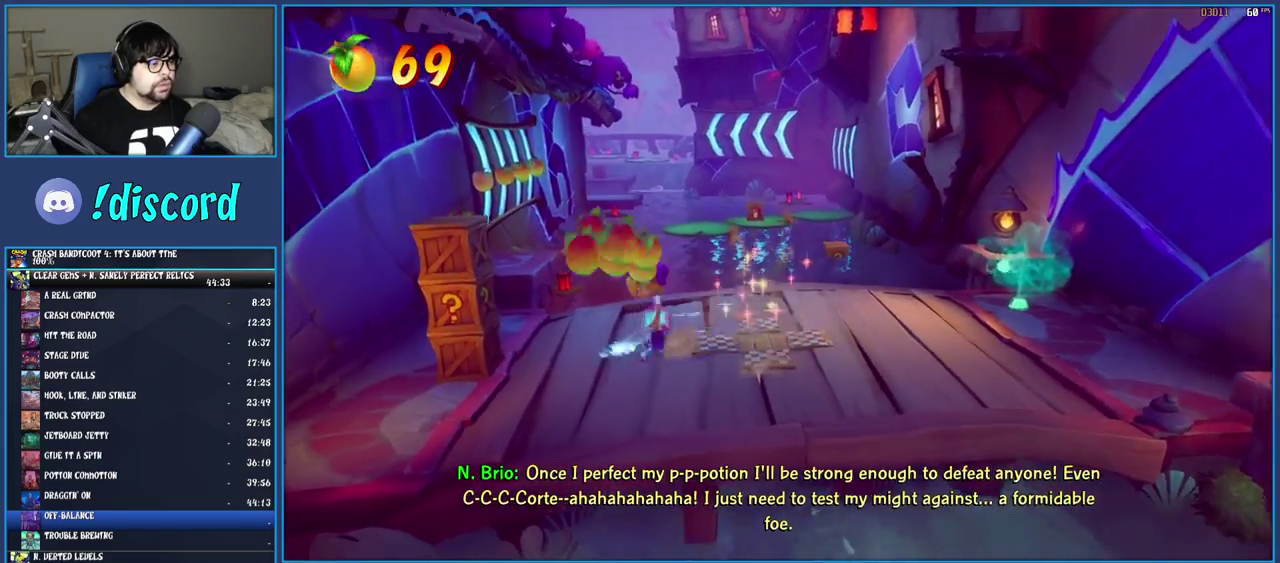
Gameplay with a controller (PlayStation layout); each line is a JSON object with the inputs held at the frame after it. "events" lists button and stick changes between this image and that frame as [ms after this image, input, new state], when the widget could be followed in between. Not read: L1 L3 R3.
{"buttons": [], "left_stick": "right", "right_stick": "center", "events": [[67, "R1", "up"], [133, "SQUARE", "down"], [183, "CROSS", "down"], [217, "left_stick", "center"], [267, "left_stick", "right"], [300, "SQUARE", "up"], [317, "CROSS", "up"]]}
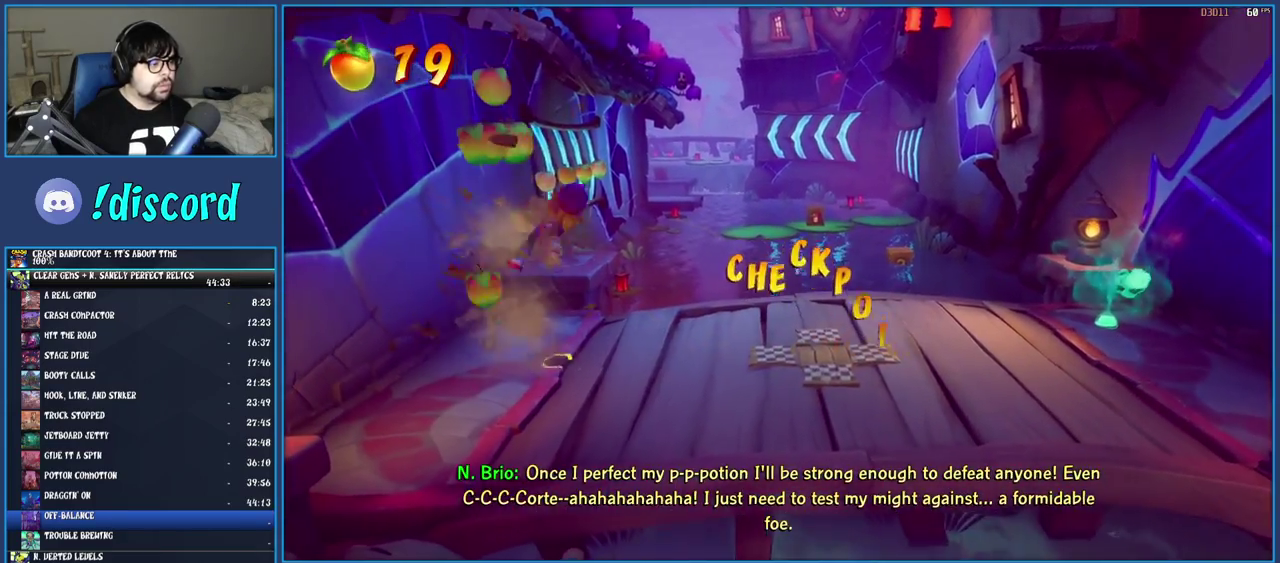
{"buttons": [], "left_stick": "up-right", "right_stick": "center", "events": [[417, "R1", "down"], [500, "R1", "up"], [500, "left_stick", "up-right"]]}
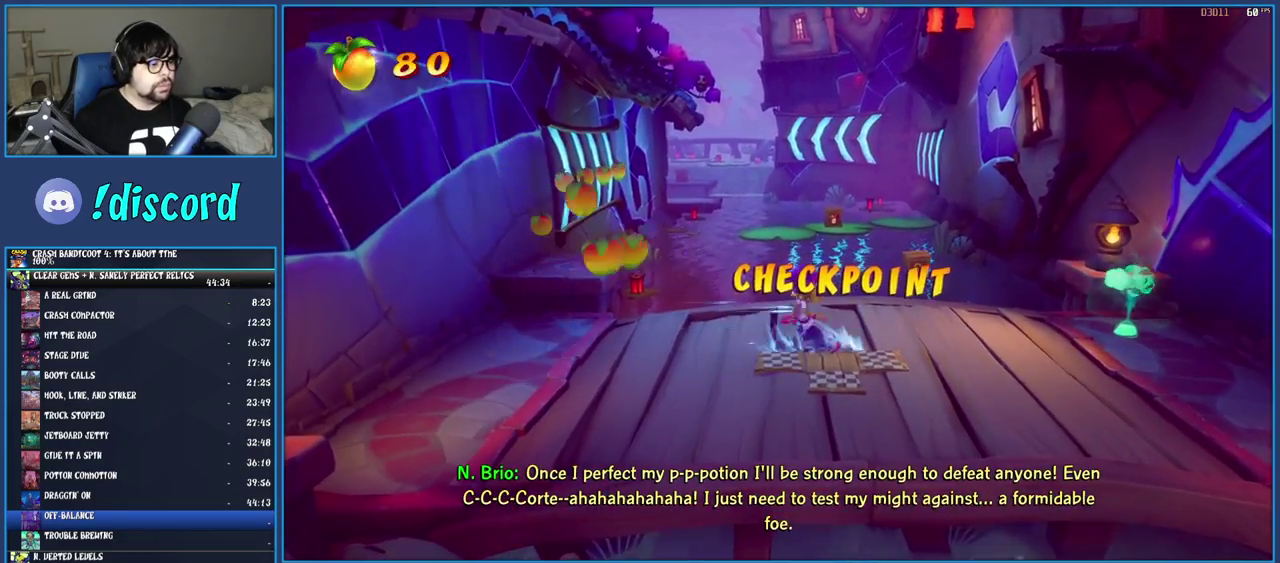
{"buttons": [], "left_stick": "up-right", "right_stick": "center", "events": [[33, "SQUARE", "down"], [200, "SQUARE", "up"]]}
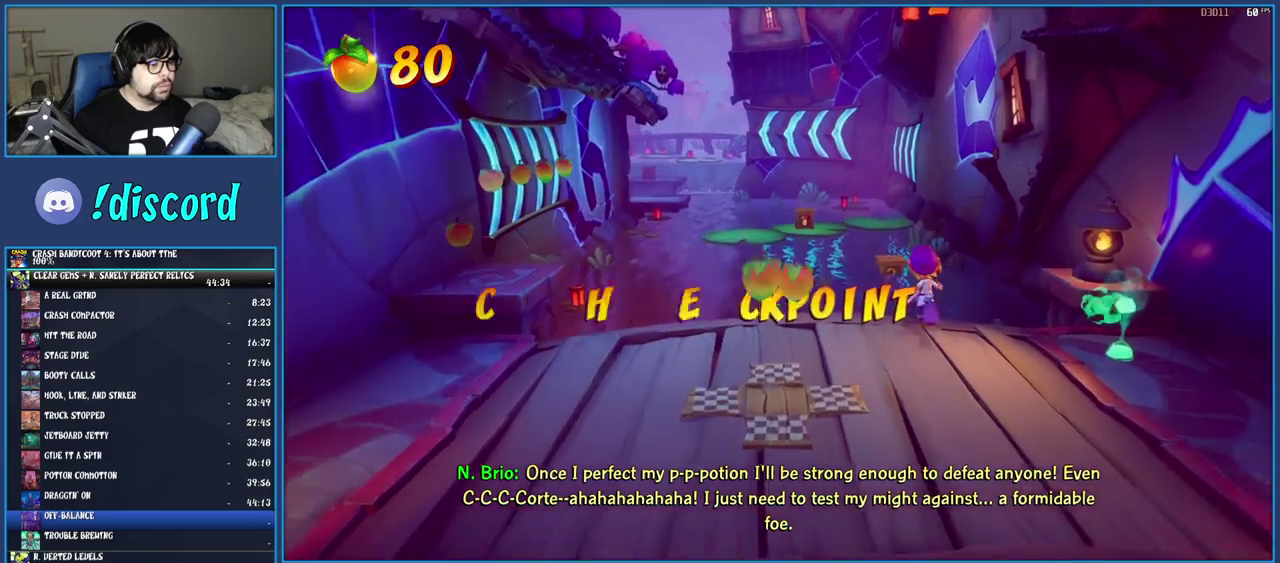
{"buttons": ["CROSS"], "left_stick": "up-right", "right_stick": "center", "events": [[33, "left_stick", "up"], [117, "R1", "down"], [217, "R1", "up"], [300, "SQUARE", "down"], [350, "CROSS", "down"], [467, "SQUARE", "up"], [467, "left_stick", "up-right"]]}
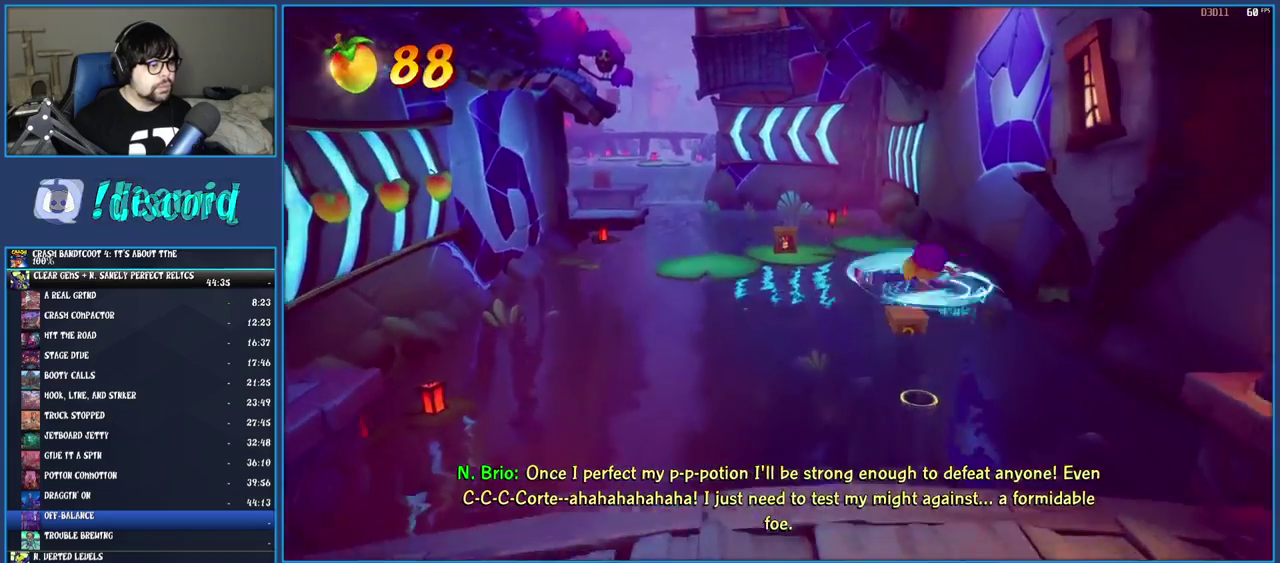
{"buttons": ["CROSS"], "left_stick": "center", "right_stick": "center", "events": [[150, "left_stick", "up"], [483, "left_stick", "center"]]}
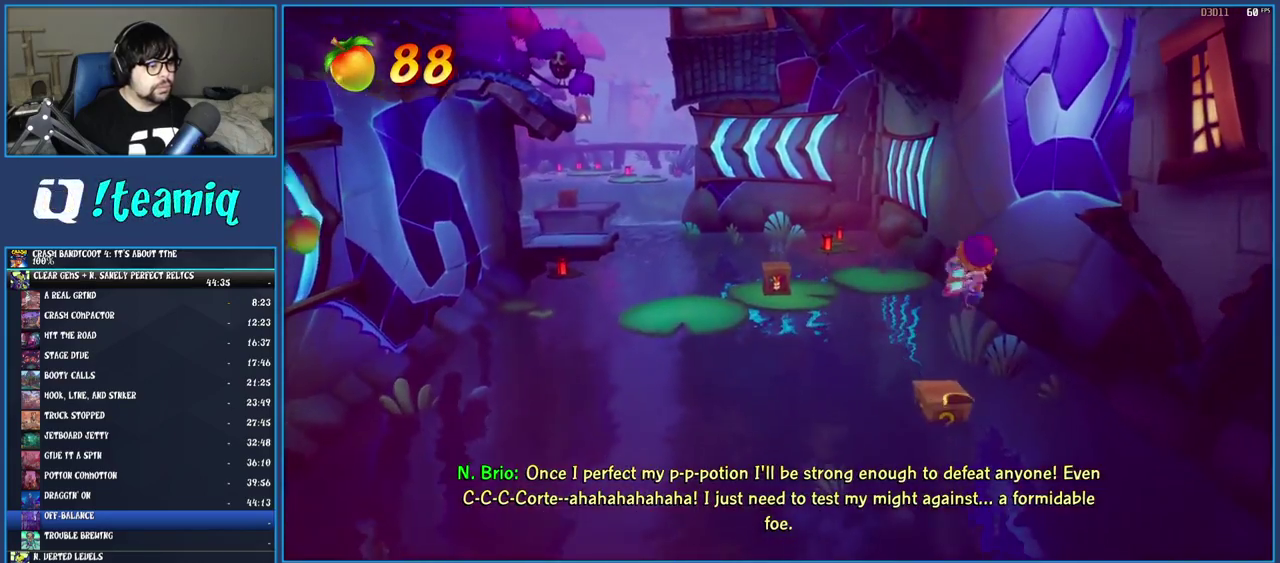
{"buttons": ["CROSS"], "left_stick": "up-left", "right_stick": "center", "events": [[167, "left_stick", "up-left"]]}
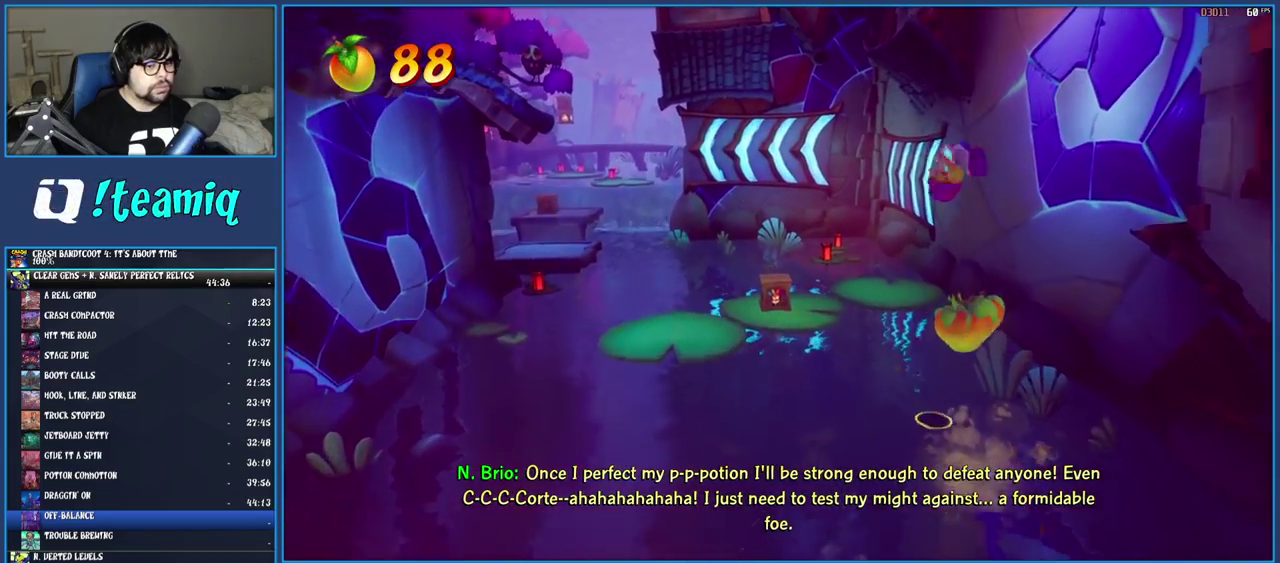
{"buttons": [], "left_stick": "up-left", "right_stick": "center", "events": [[100, "CROSS", "up"], [283, "CROSS", "down"], [433, "CROSS", "up"]]}
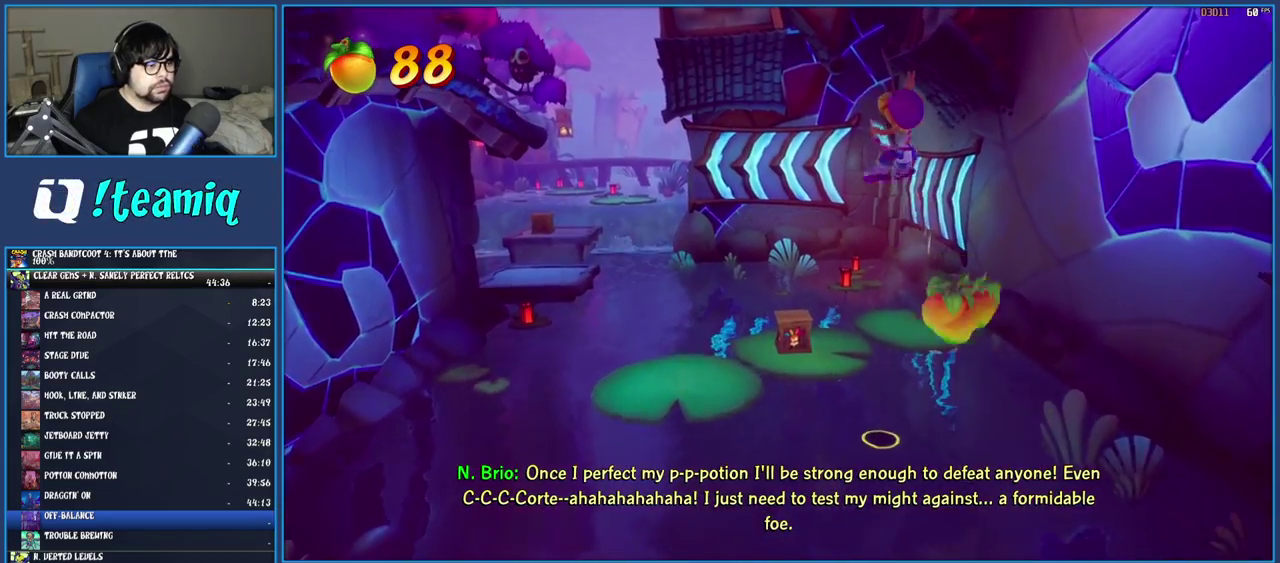
{"buttons": [], "left_stick": "up", "right_stick": "center", "events": [[150, "left_stick", "up"]]}
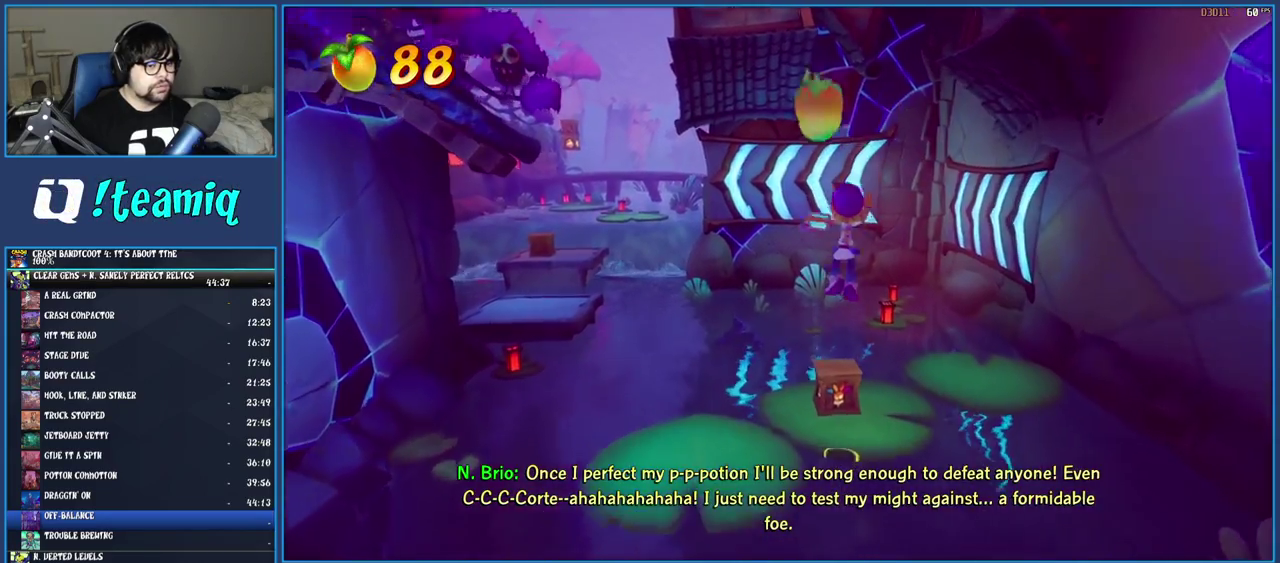
{"buttons": ["R1"], "left_stick": "up-left", "right_stick": "center", "events": [[17, "SQUARE", "down"], [83, "left_stick", "up-left"], [183, "SQUARE", "up"], [417, "R1", "down"]]}
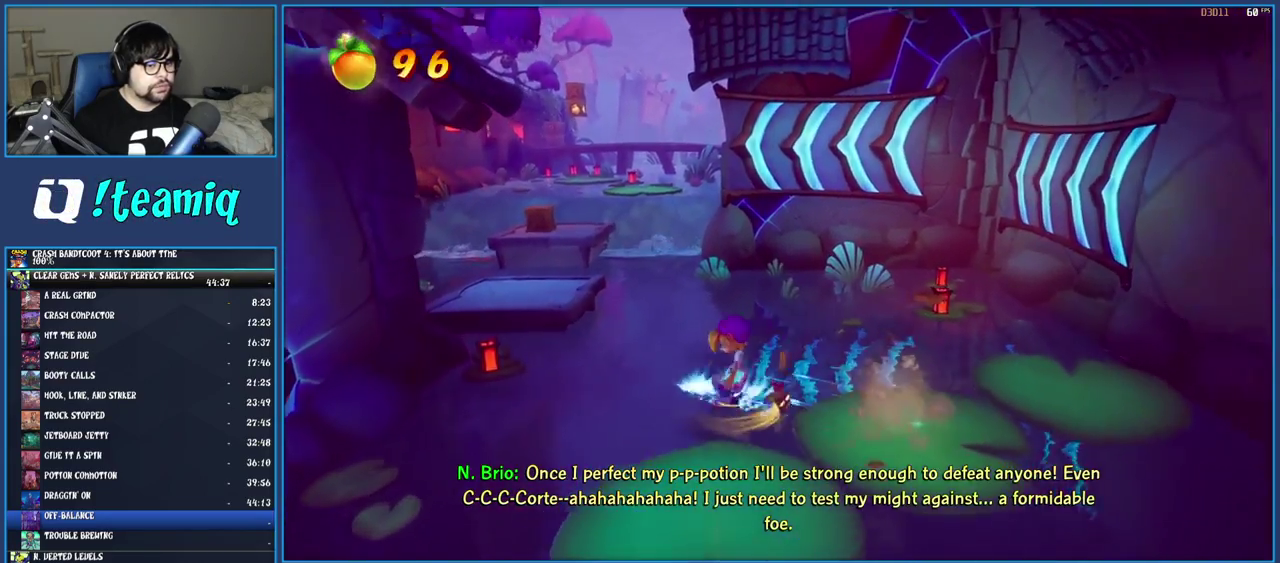
{"buttons": ["CROSS", "SQUARE"], "left_stick": "up-left", "right_stick": "center", "events": [[33, "R1", "up"], [117, "SQUARE", "down"], [167, "CROSS", "down"]]}
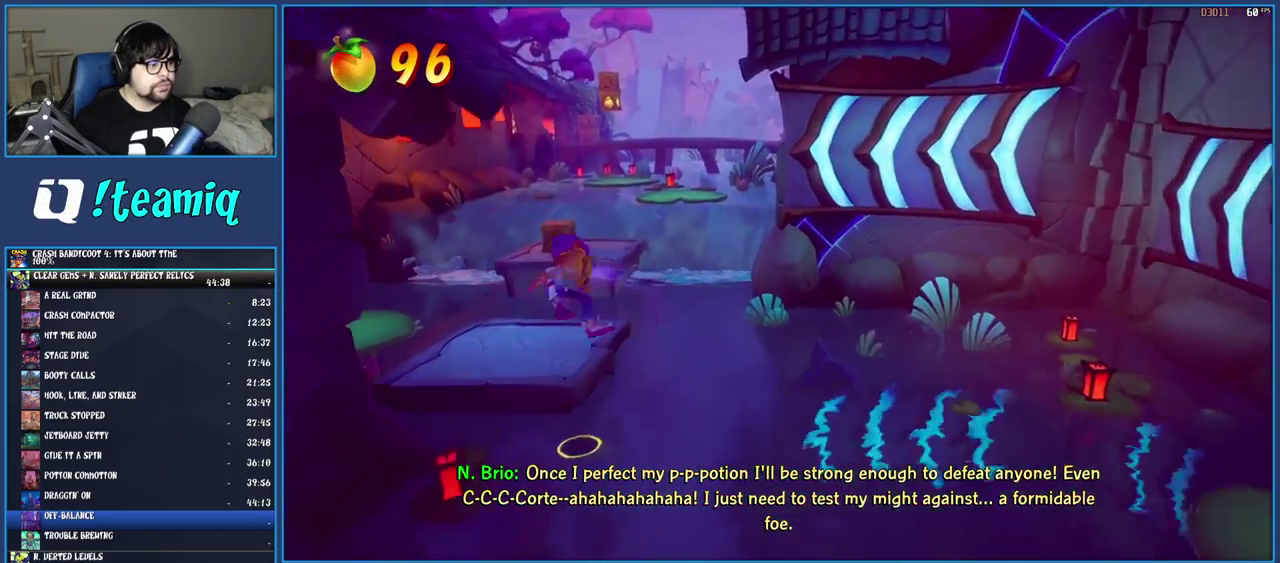
{"buttons": [], "left_stick": "up", "right_stick": "center", "events": [[100, "CROSS", "up"], [100, "SQUARE", "up"], [317, "left_stick", "up"]]}
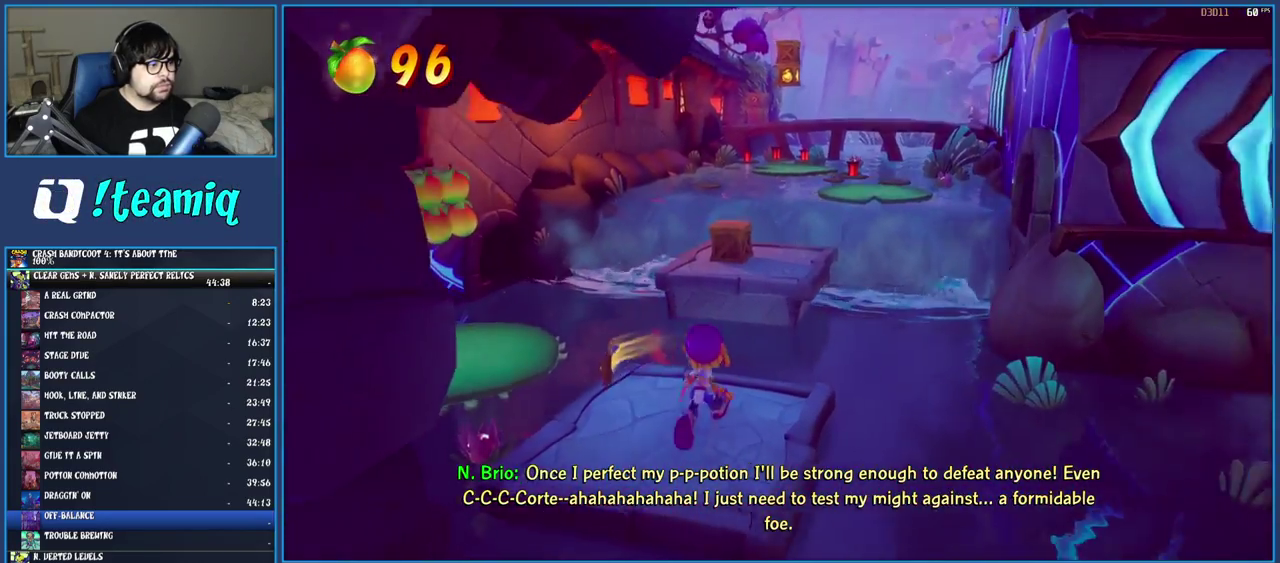
{"buttons": [], "left_stick": "up-right", "right_stick": "center", "events": [[133, "CROSS", "down"], [267, "CROSS", "up"], [367, "left_stick", "up-right"]]}
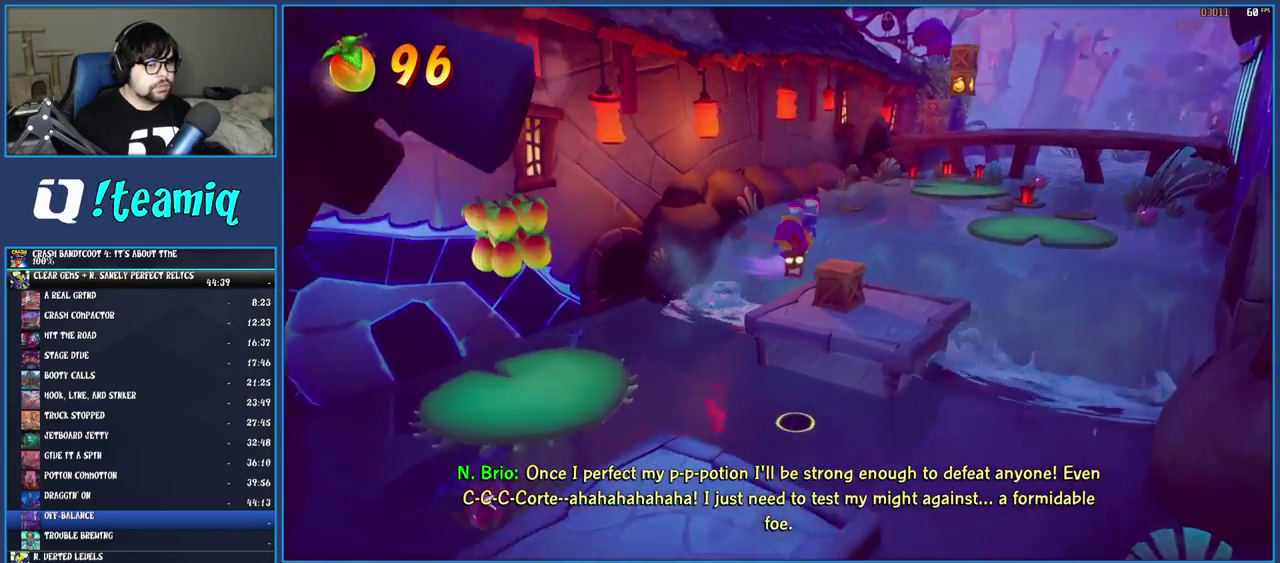
{"buttons": [], "left_stick": "up-right", "right_stick": "center", "events": [[217, "SQUARE", "down"], [383, "SQUARE", "up"]]}
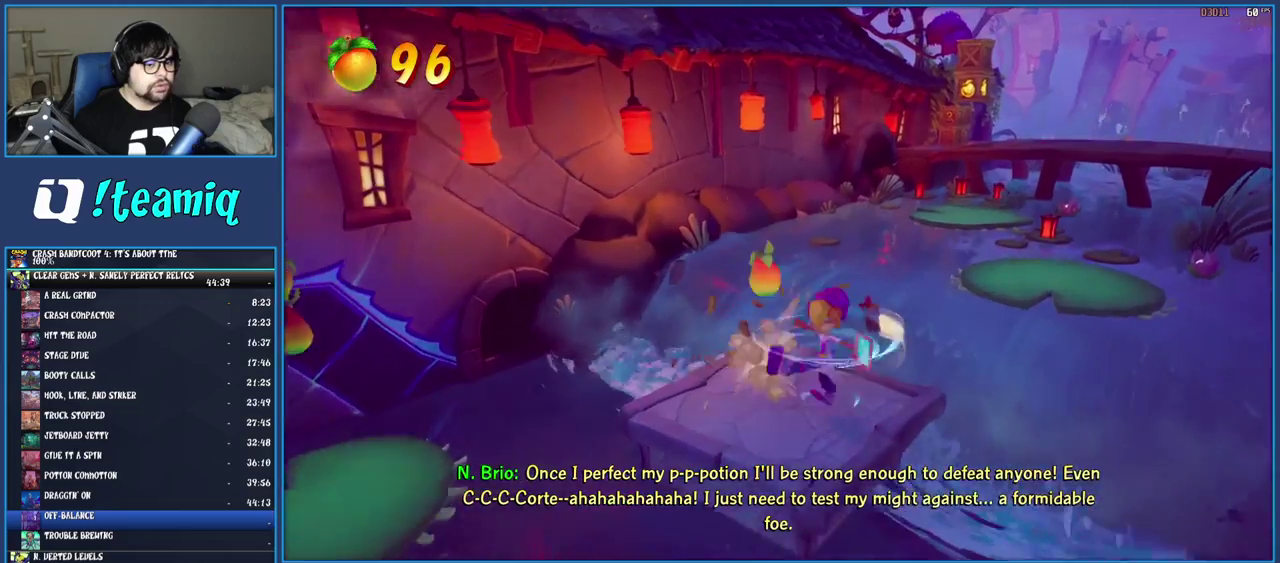
{"buttons": [], "left_stick": "up-right", "right_stick": "center", "events": [[67, "CROSS", "down"], [417, "CROSS", "up"]]}
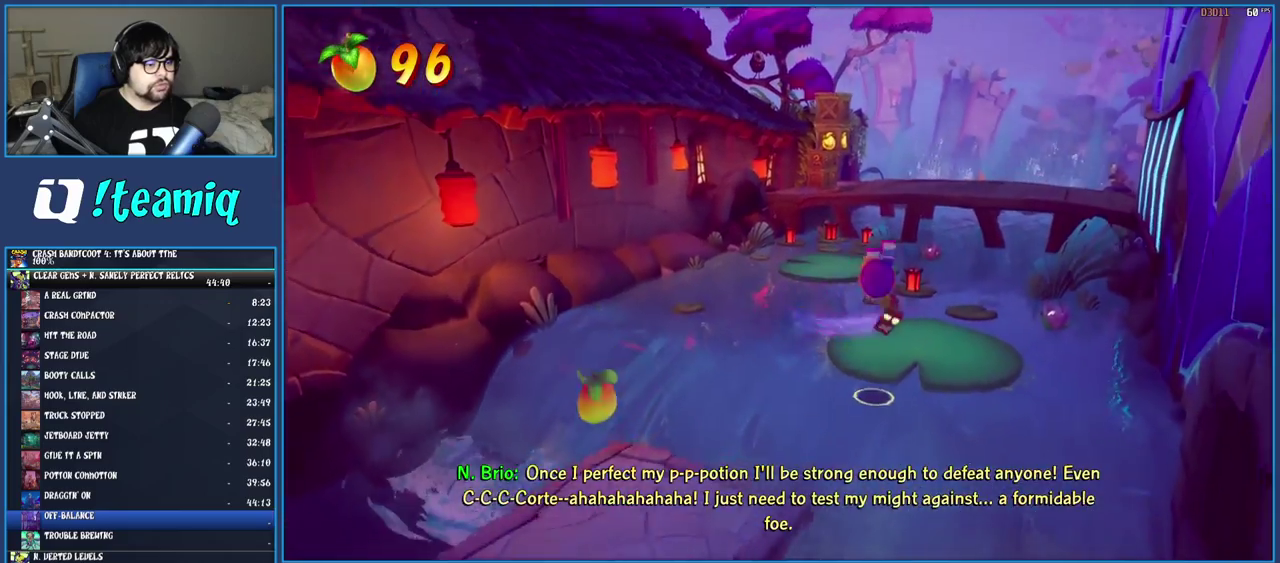
{"buttons": ["CROSS"], "left_stick": "up-left", "right_stick": "center", "events": [[33, "left_stick", "up"], [283, "left_stick", "up-left"], [483, "CROSS", "down"]]}
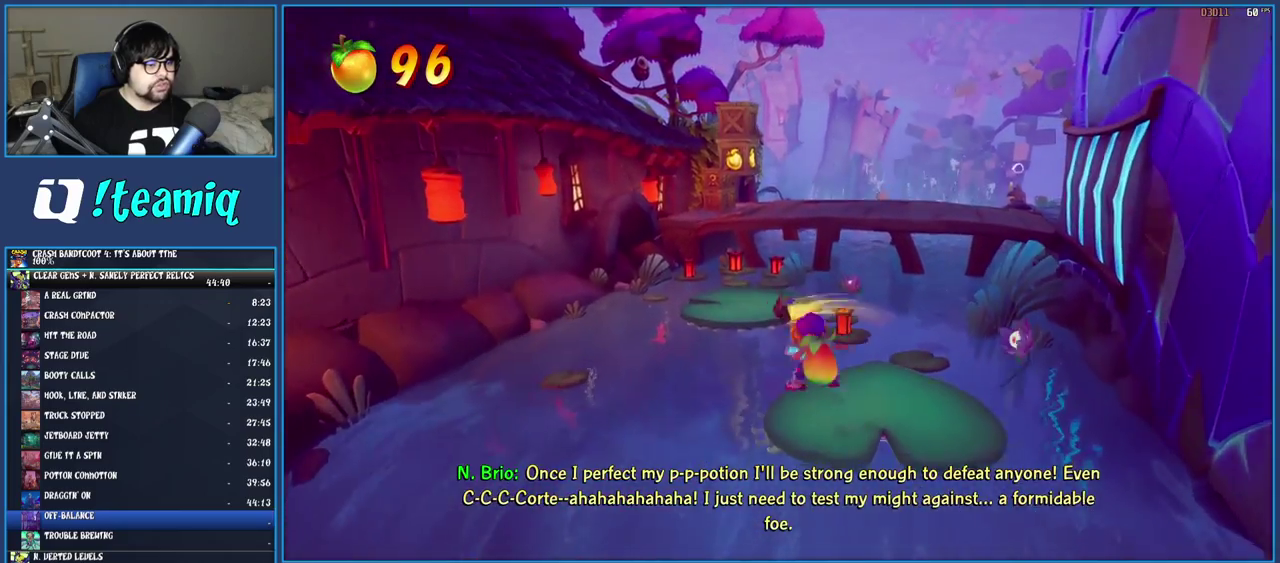
{"buttons": [], "left_stick": "up-left", "right_stick": "center", "events": [[250, "left_stick", "up"], [267, "CROSS", "up"], [433, "left_stick", "up-left"]]}
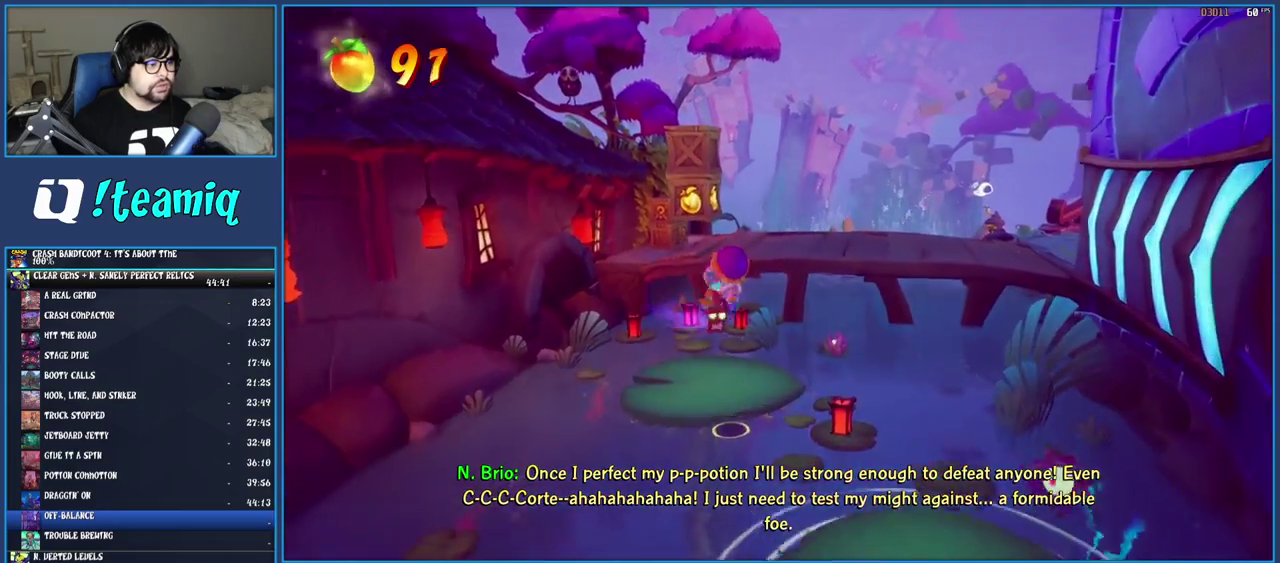
{"buttons": ["SQUARE"], "left_stick": "up", "right_stick": "center", "events": [[317, "R1", "down"], [433, "R1", "up"], [483, "SQUARE", "down"], [483, "left_stick", "up"]]}
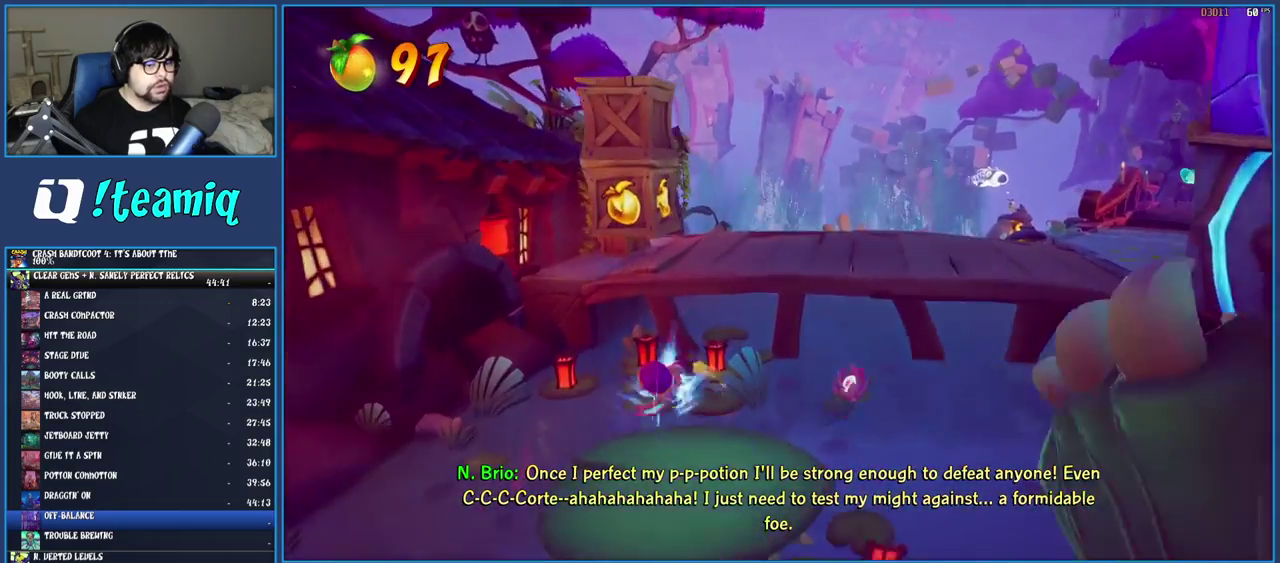
{"buttons": [], "left_stick": "up-left", "right_stick": "center", "events": [[33, "CROSS", "down"], [450, "CROSS", "up"], [450, "left_stick", "up-left"], [467, "SQUARE", "up"]]}
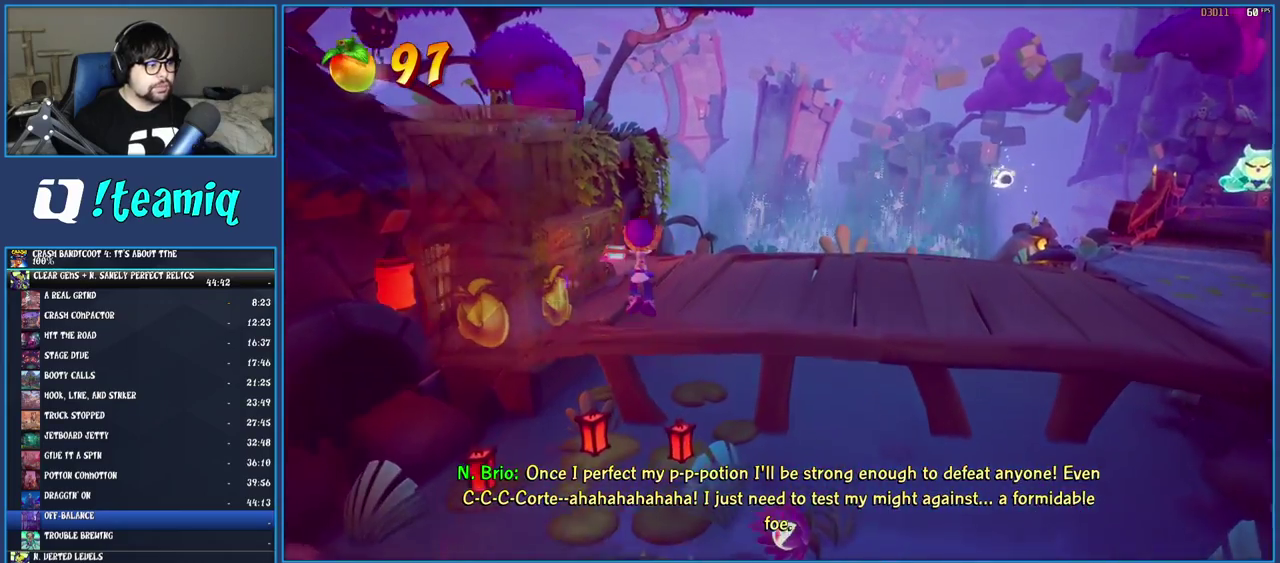
{"buttons": ["SQUARE"], "left_stick": "up", "right_stick": "center", "events": [[283, "SQUARE", "down"], [450, "left_stick", "up"]]}
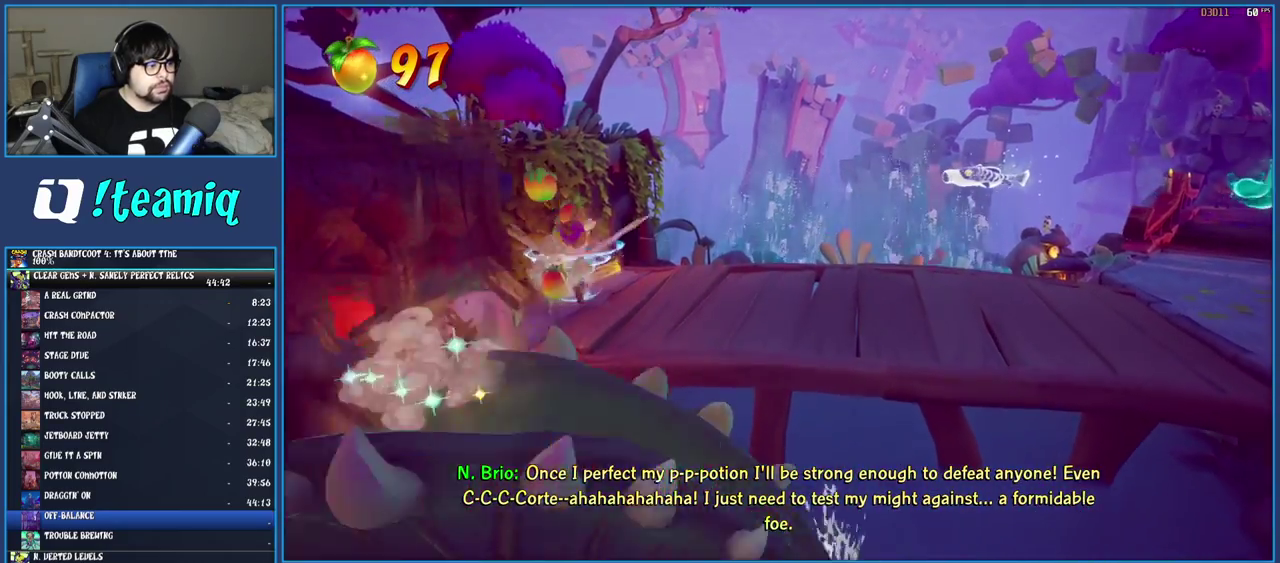
{"buttons": [], "left_stick": "right", "right_stick": "center", "events": [[83, "left_stick", "right"], [100, "SQUARE", "up"], [183, "left_stick", "down-right"], [317, "R1", "down"], [417, "left_stick", "right"], [433, "R1", "up"]]}
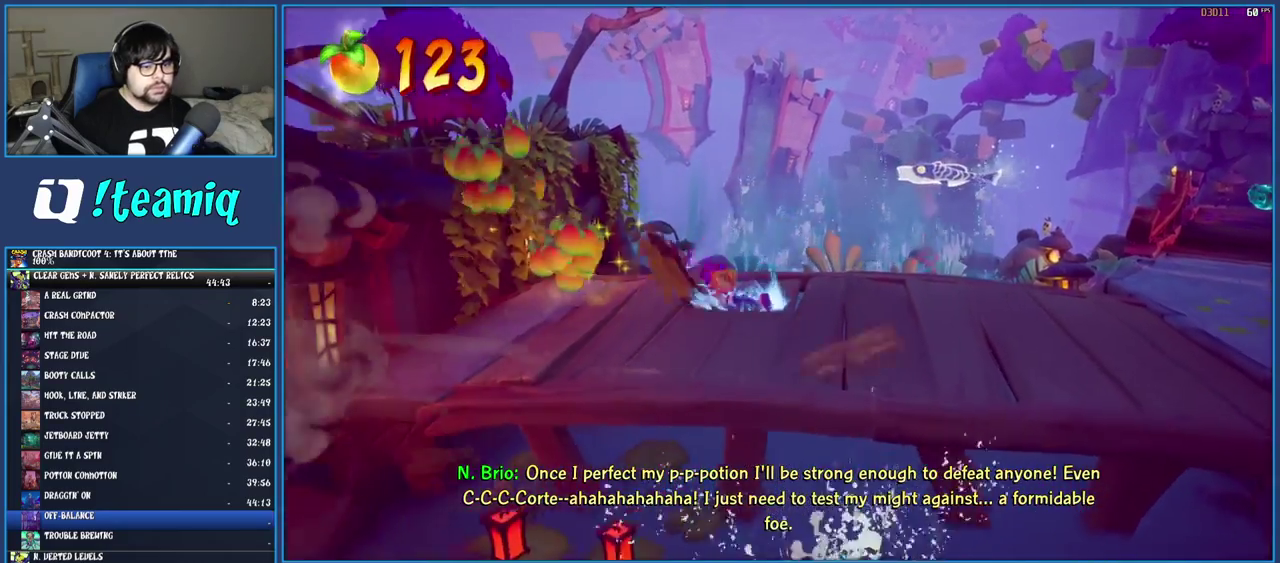
{"buttons": [], "left_stick": "right", "right_stick": "center", "events": [[17, "SQUARE", "down"], [183, "SQUARE", "up"], [300, "R1", "down"], [417, "R1", "up"]]}
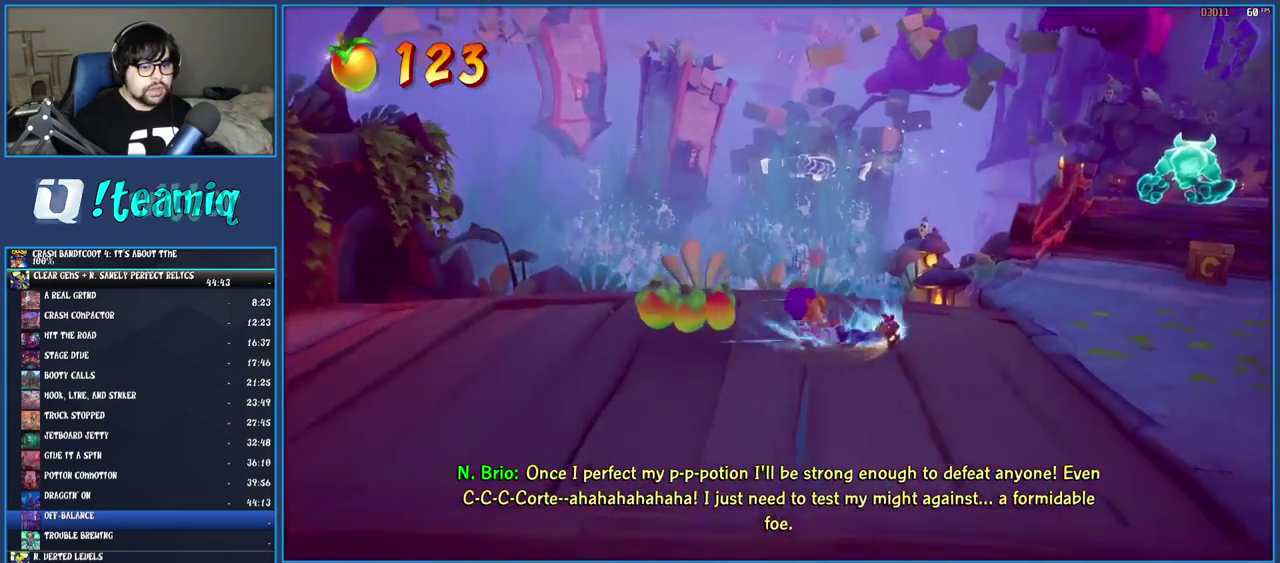
{"buttons": ["SQUARE"], "left_stick": "right", "right_stick": "center", "events": [[17, "SQUARE", "down"], [167, "SQUARE", "up"], [267, "R1", "down"], [383, "R1", "up"], [467, "SQUARE", "down"]]}
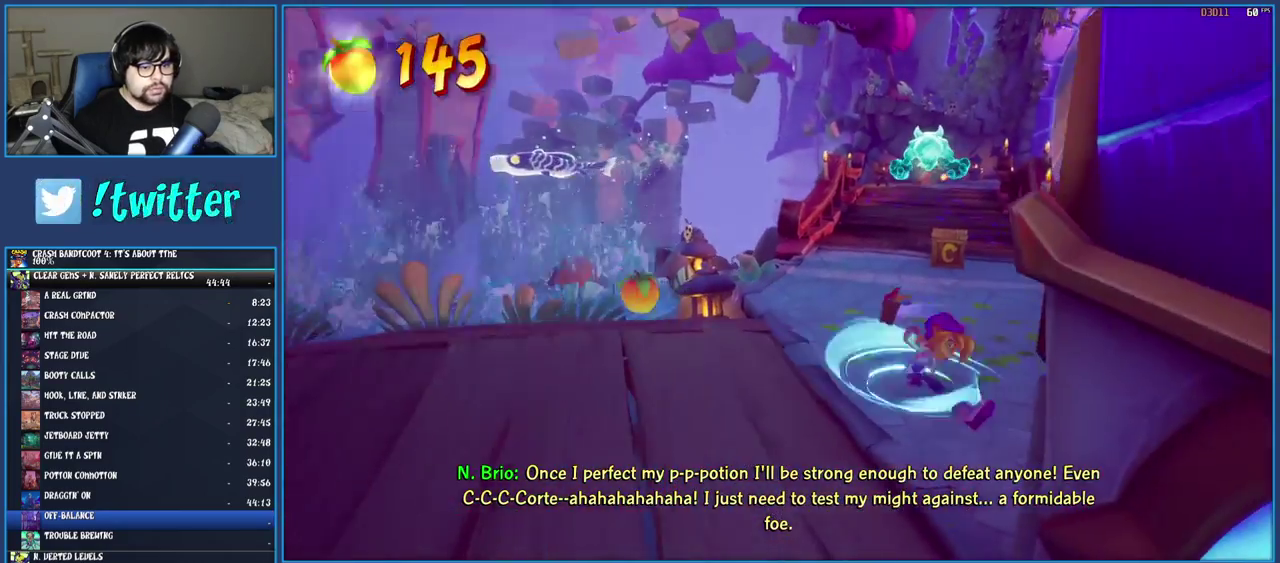
{"buttons": ["SQUARE"], "left_stick": "right", "right_stick": "center", "events": [[133, "SQUARE", "up"], [283, "R1", "down"], [417, "R1", "up"], [500, "SQUARE", "down"]]}
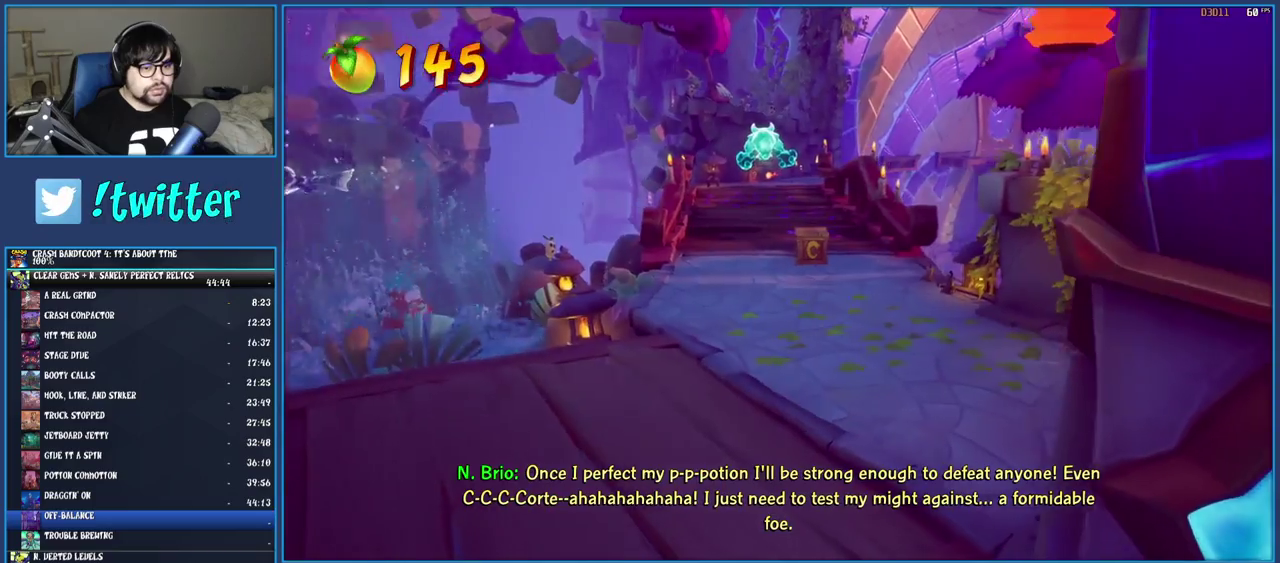
{"buttons": [], "left_stick": "up-left", "right_stick": "center", "events": [[50, "left_stick", "down-right"], [150, "left_stick", "down"], [183, "SQUARE", "up"], [200, "left_stick", "down-left"], [250, "left_stick", "left"], [333, "R1", "down"], [367, "left_stick", "up-left"], [433, "R1", "up"]]}
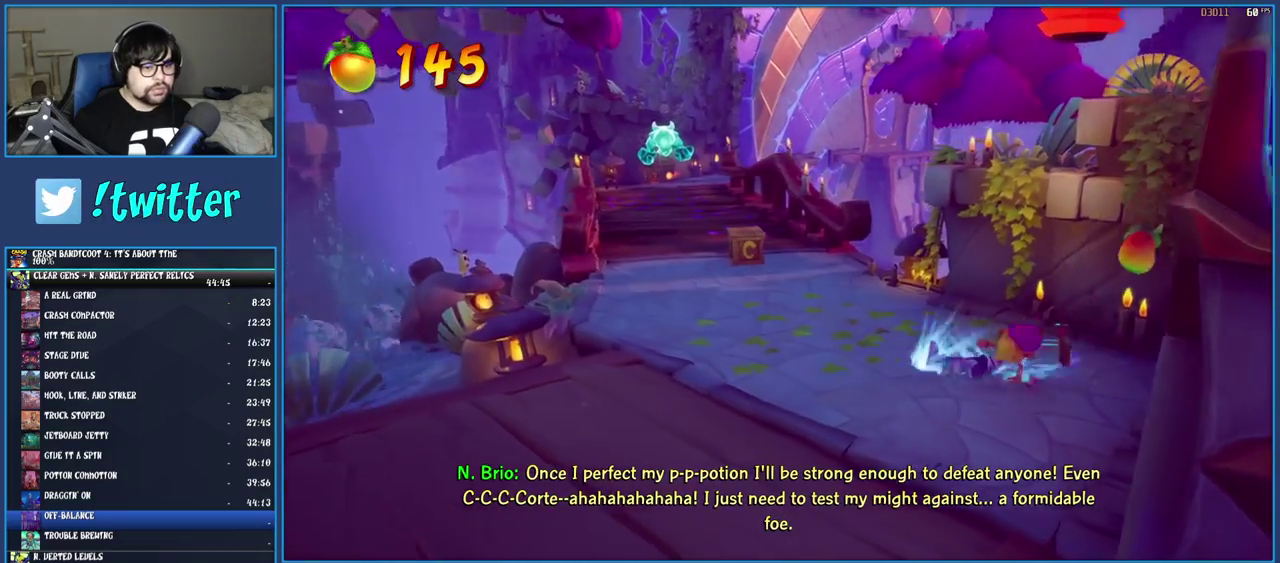
{"buttons": ["SQUARE"], "left_stick": "up-left", "right_stick": "center", "events": [[17, "SQUARE", "down"], [167, "SQUARE", "up"], [267, "R1", "down"], [383, "R1", "up"], [467, "SQUARE", "down"]]}
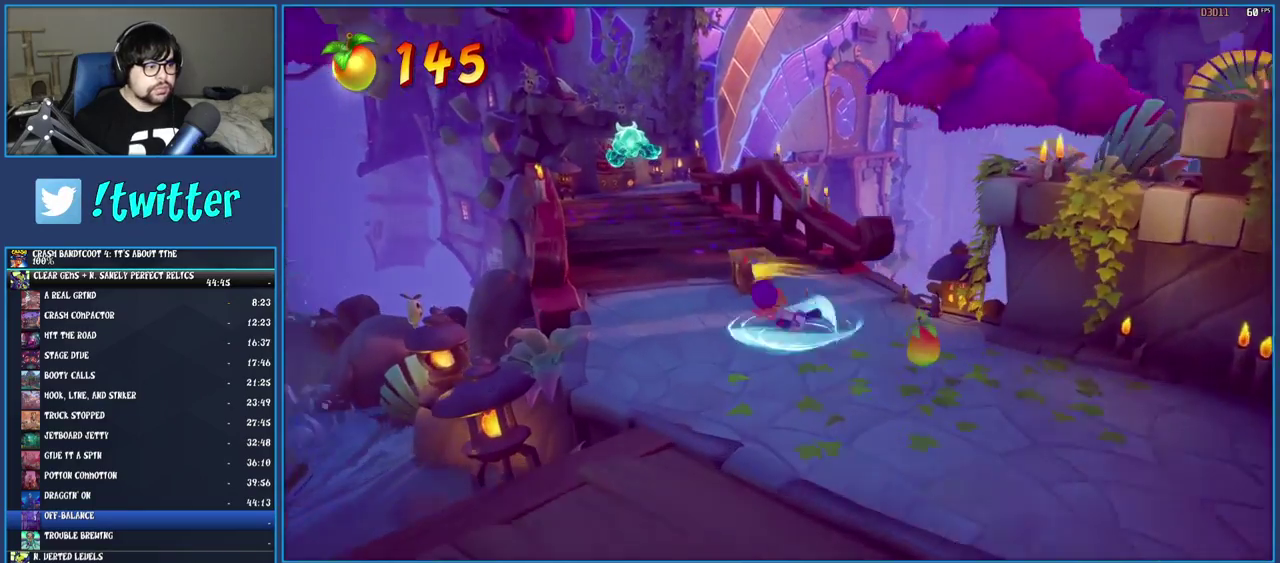
{"buttons": ["SQUARE"], "left_stick": "up", "right_stick": "center", "events": [[117, "SQUARE", "up"], [233, "R1", "down"], [333, "R1", "up"], [333, "left_stick", "up"], [433, "SQUARE", "down"]]}